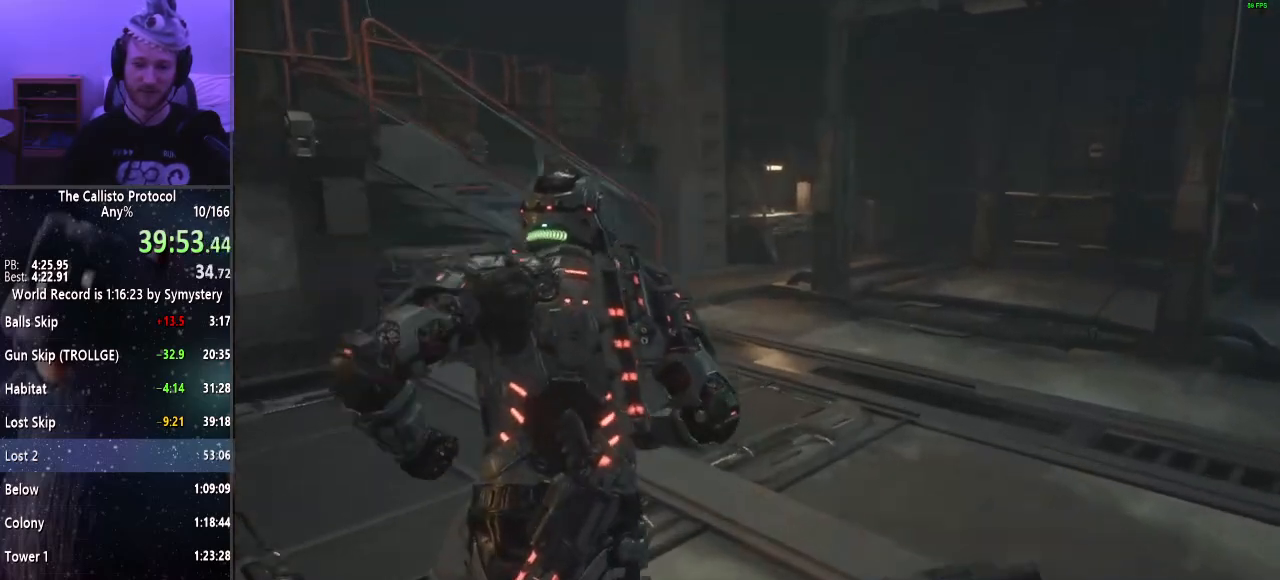
Gameplay with keyboard and mouse; each line is a JSON object with the keys and mouse buttons held at the frame after it. "events" lists presses ("down") and releases ("up") of "a", "alt", "c", "ctrl", "d", "e", "f", "q", "r", "s", "shift", "space", "tab", "v", "w", "x", "z", "mouse_left", "mouse_middle", "mouse_right", "mouse_wheel_up" and "mouse_wheel_down" between this image and that frame as [ms after this image, input, new state], when the widget could be followed in between. "mouse_left", "mouse_middle", "mouse_right", "mouse_wheel_up", "mouse_wheel_down" = the "left", "middle", "right", "wheel_up", "wheel_down" buttons of the "mouse" list. No other keys are recorded. Mouse movement is not recorded.
{"keys": ["shift", "w"], "mouse": [], "events": []}
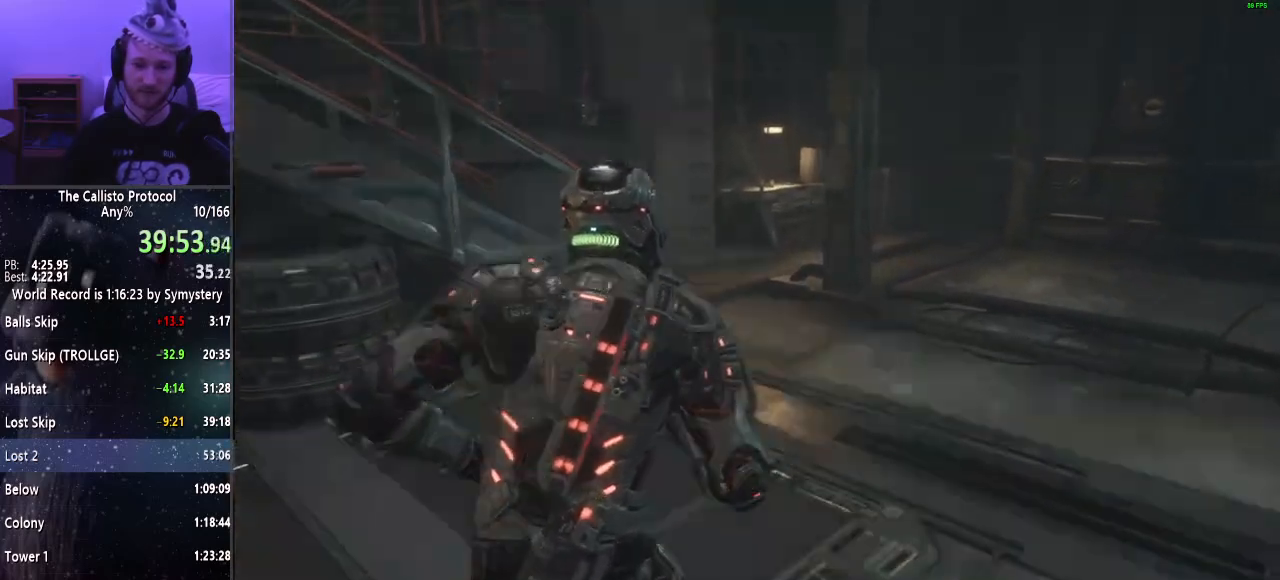
{"keys": ["shift", "w"], "mouse": [], "events": []}
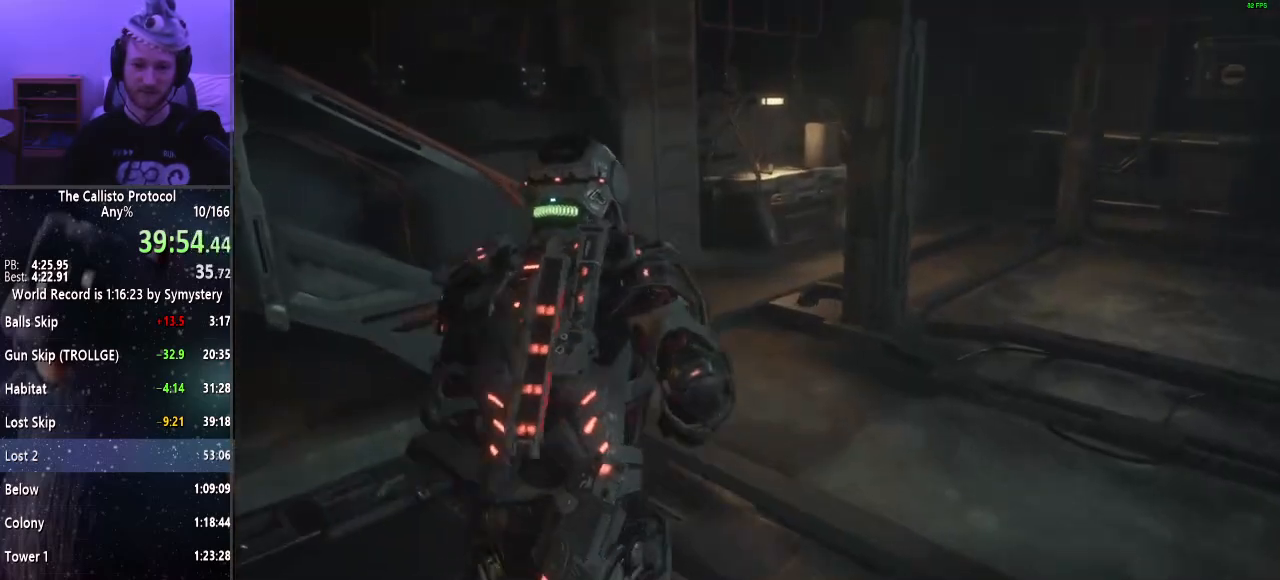
{"keys": ["shift", "w"], "mouse": [], "events": []}
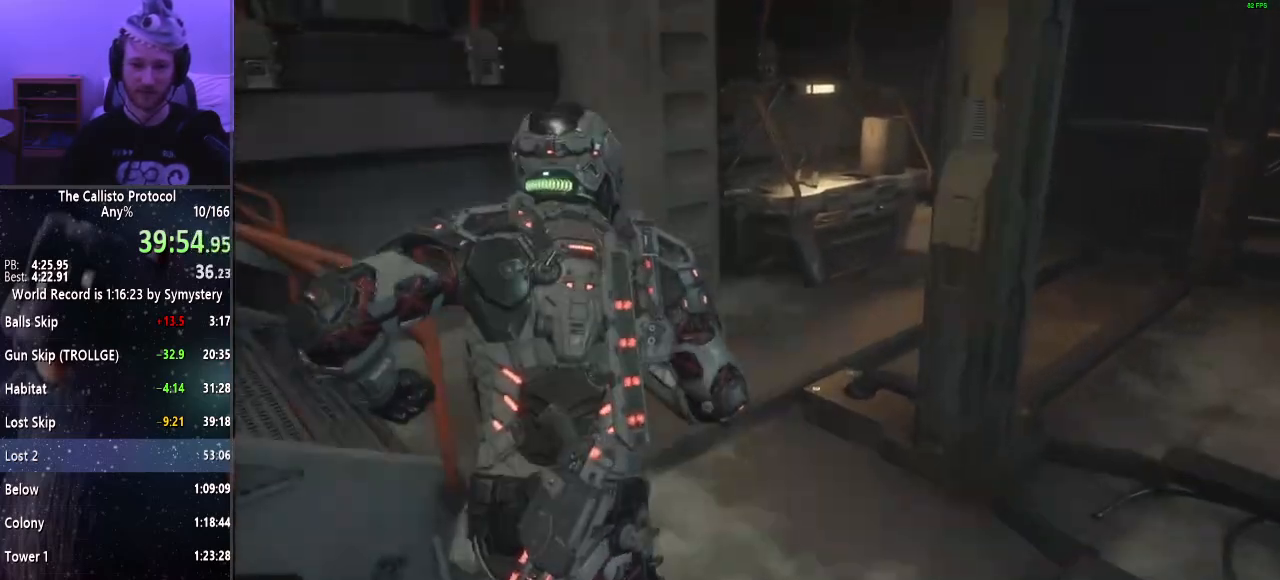
{"keys": ["shift", "w"], "mouse": [], "events": []}
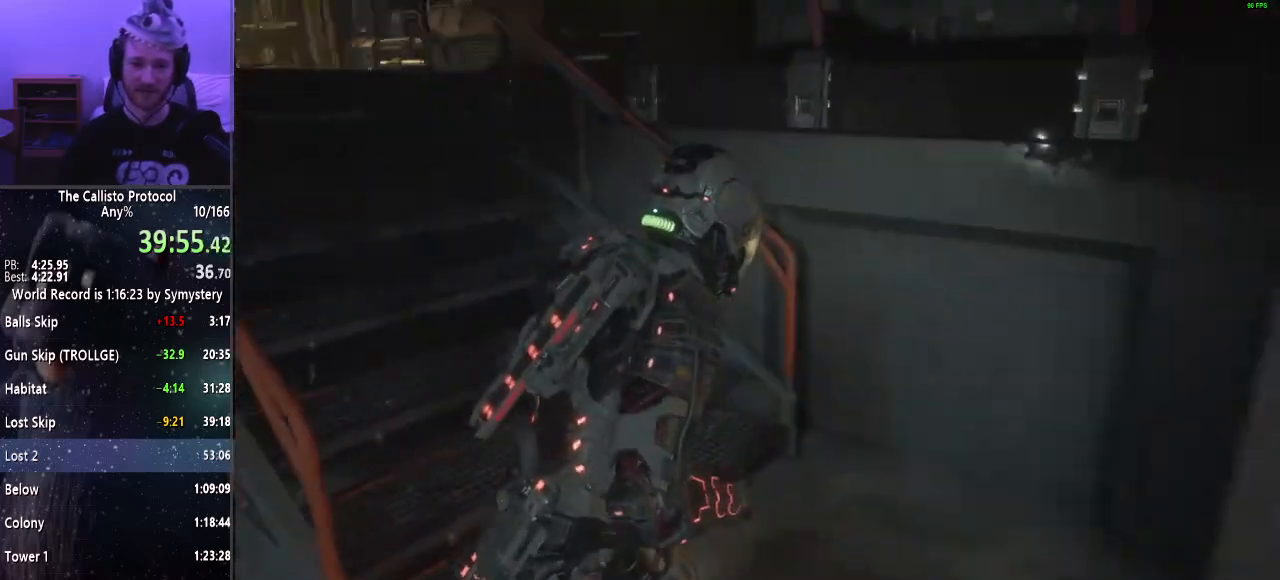
{"keys": ["shift", "w"], "mouse": [], "events": []}
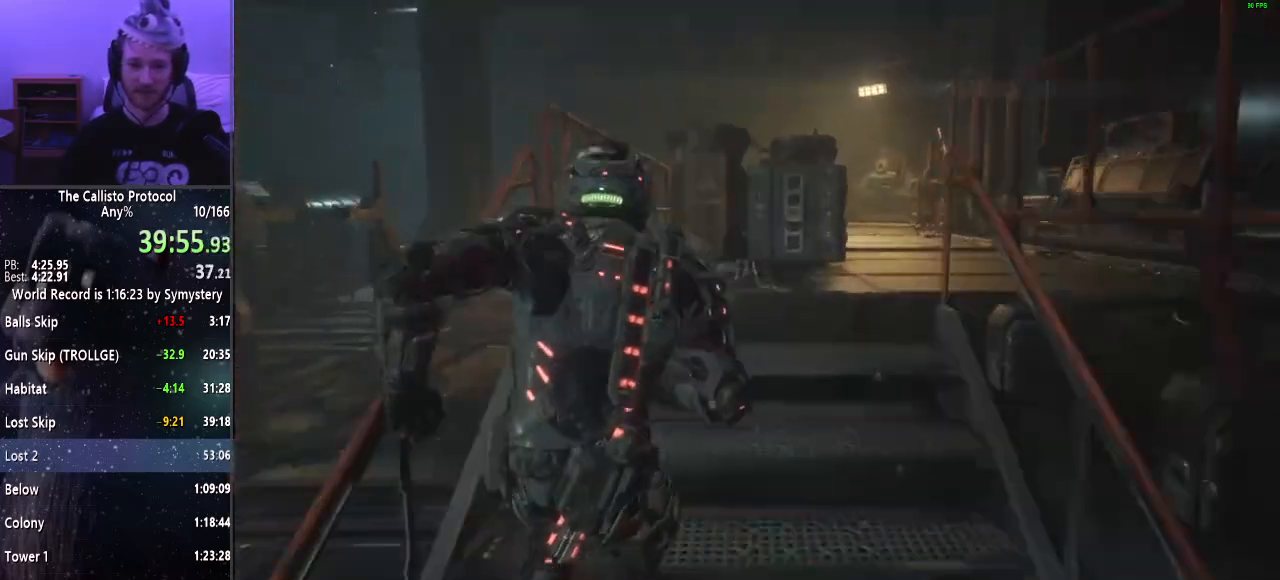
{"keys": ["shift", "w"], "mouse": [], "events": []}
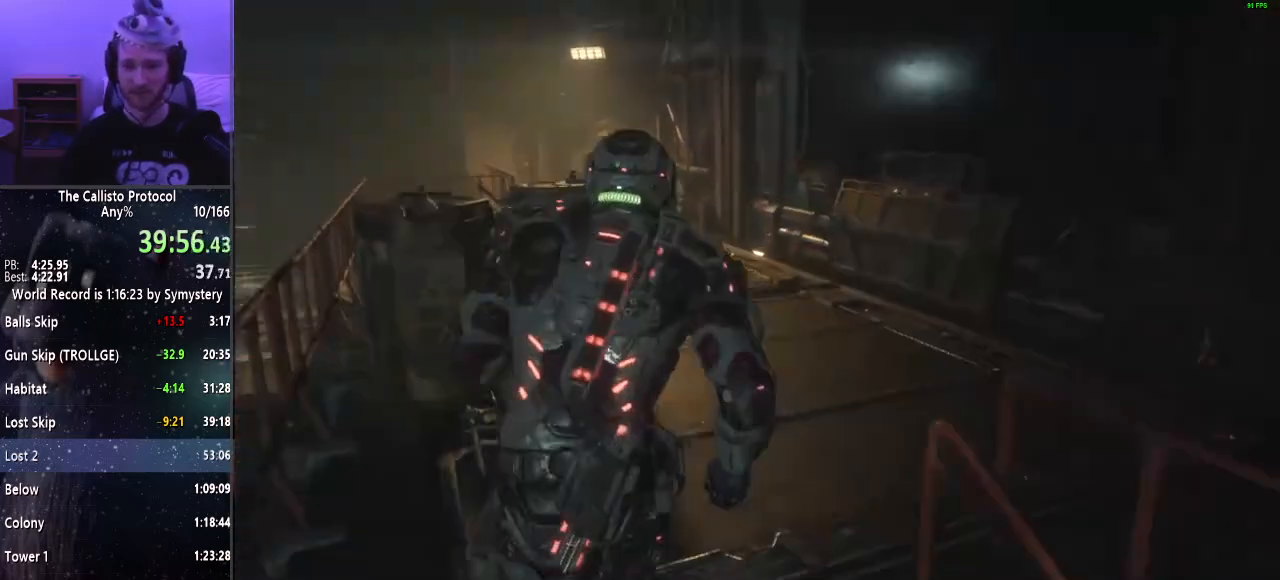
{"keys": ["shift", "w"], "mouse": [], "events": []}
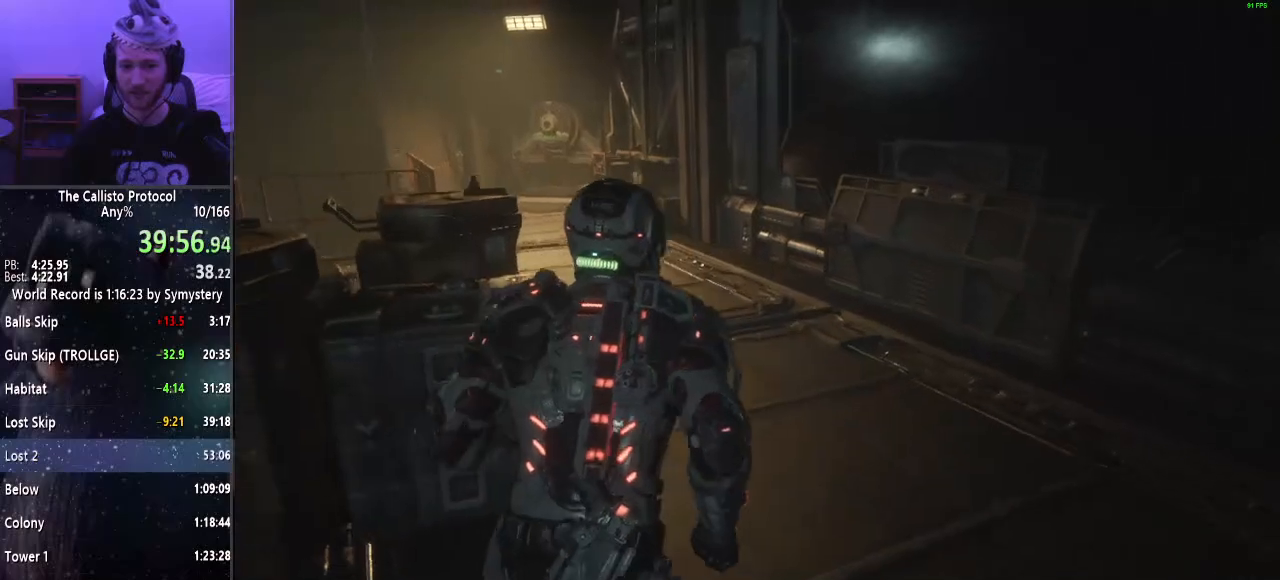
{"keys": ["shift", "w"], "mouse": [], "events": []}
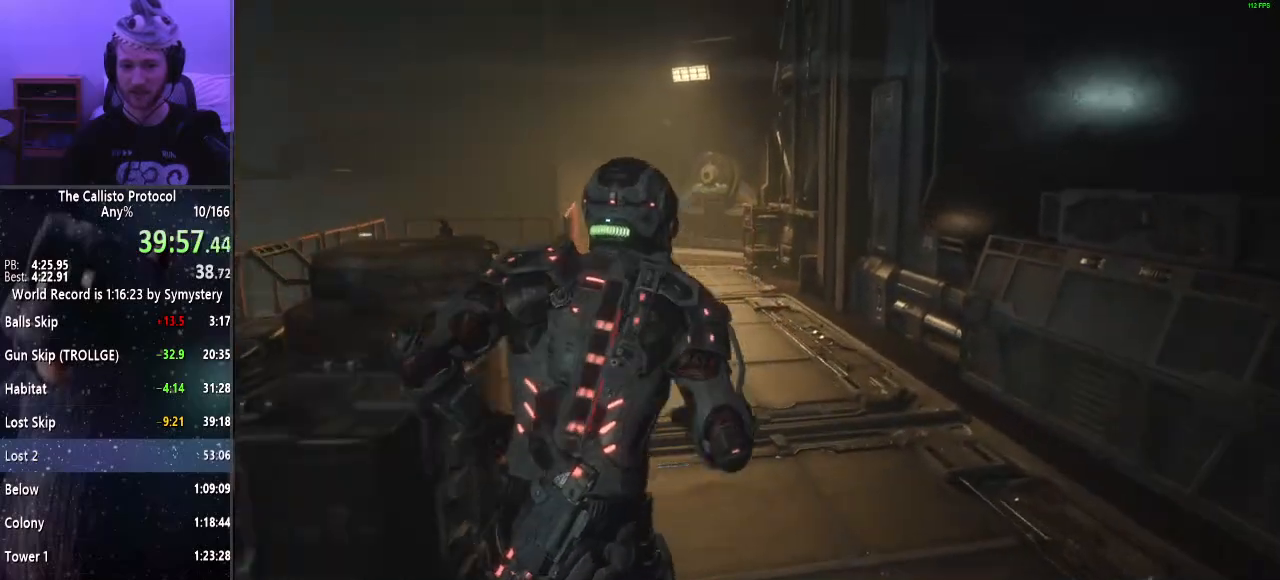
{"keys": ["shift", "w"], "mouse": [], "events": []}
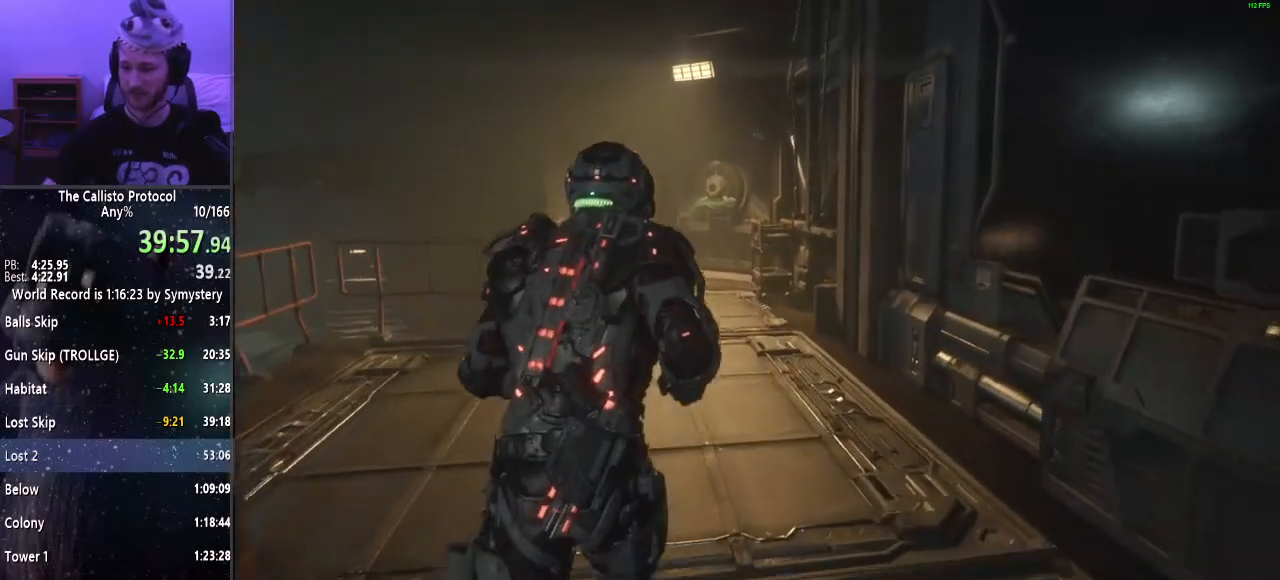
{"keys": ["shift", "w"], "mouse": [], "events": []}
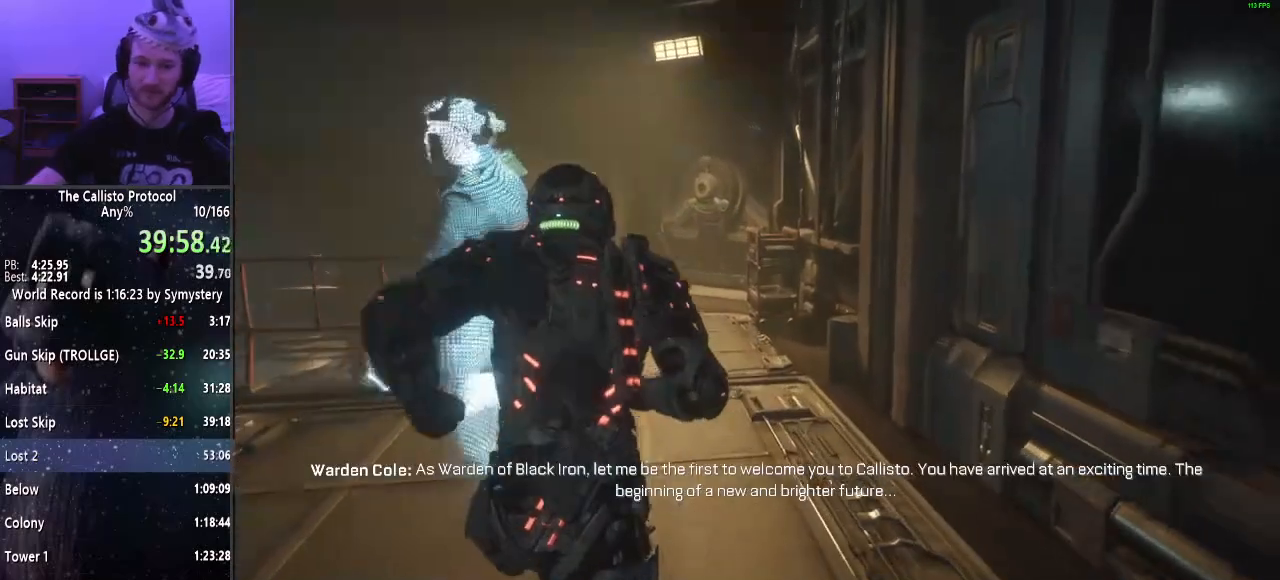
{"keys": ["shift", "w"], "mouse": [], "events": []}
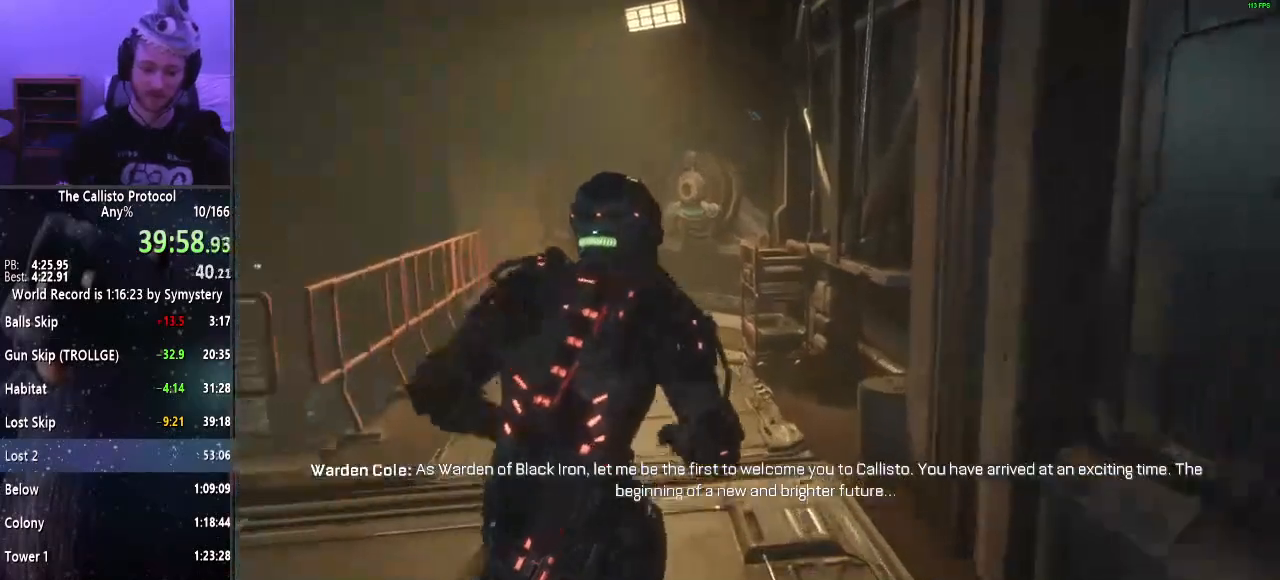
{"keys": ["shift", "w"], "mouse": [], "events": []}
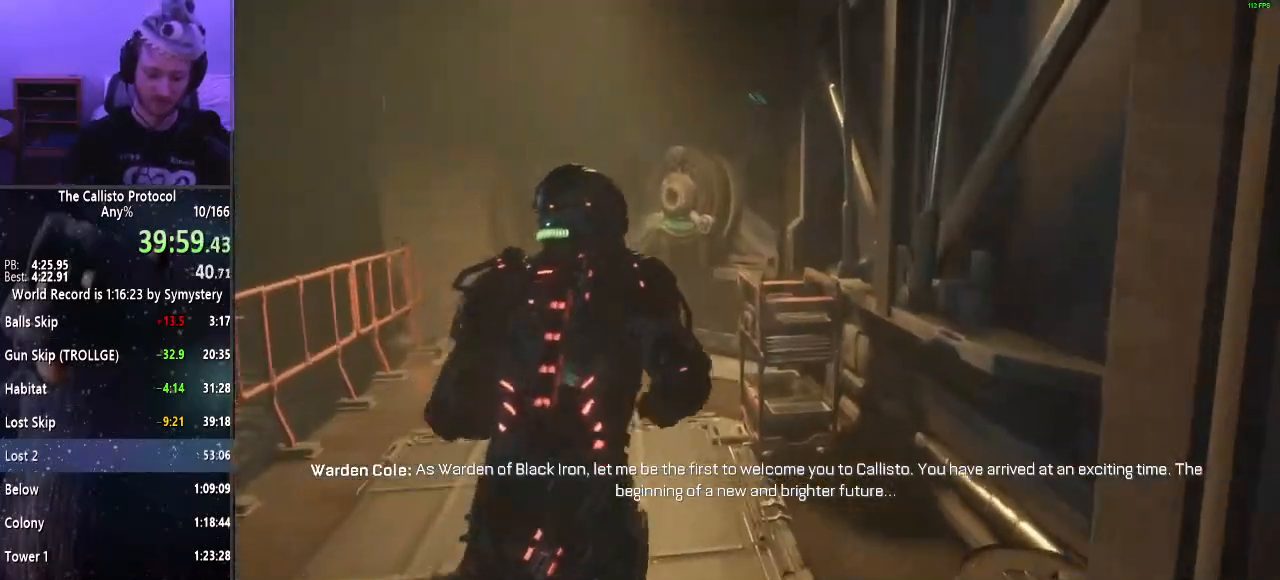
{"keys": ["shift", "w"], "mouse": [], "events": []}
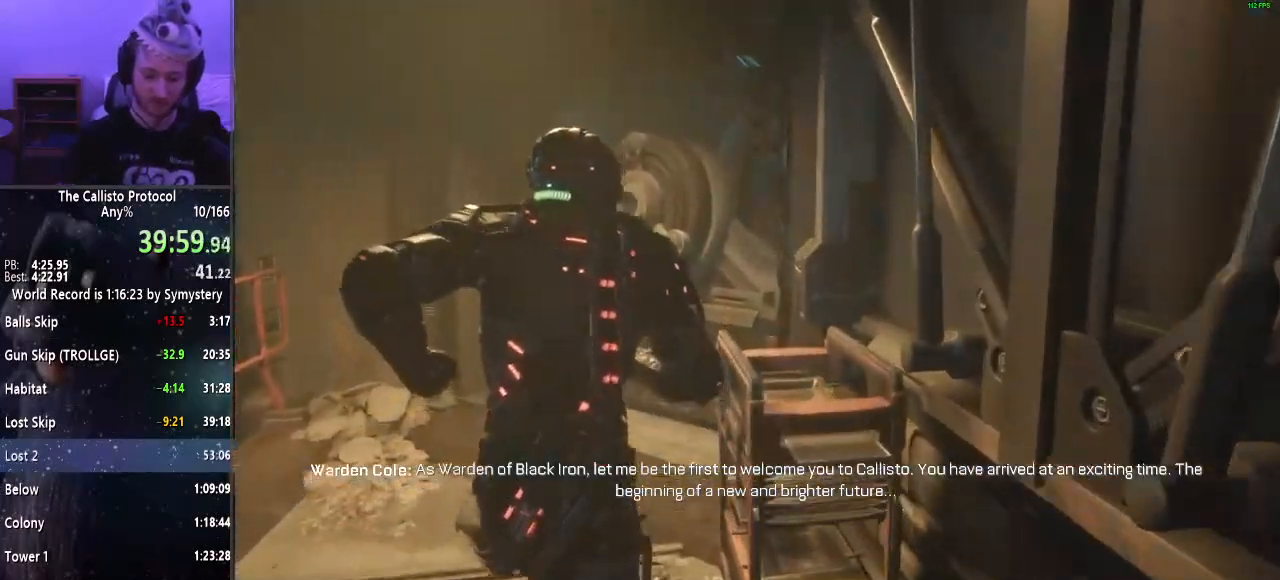
{"keys": ["shift", "w"], "mouse": [], "events": []}
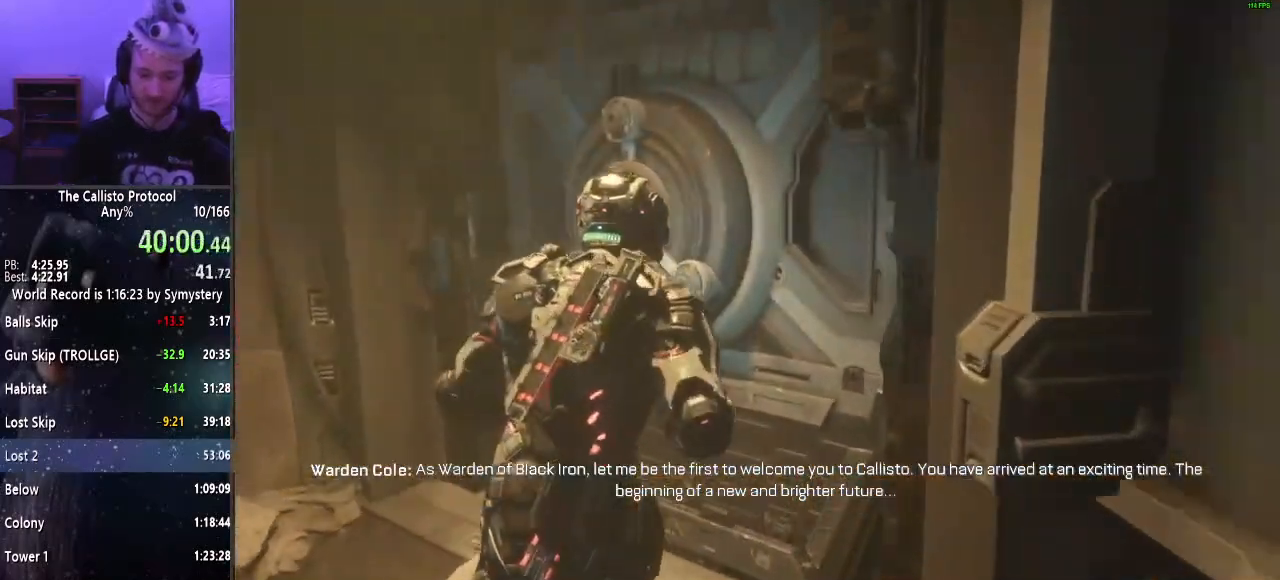
{"keys": [], "mouse": [], "events": [[34, "w", "up"], [84, "shift", "up"]]}
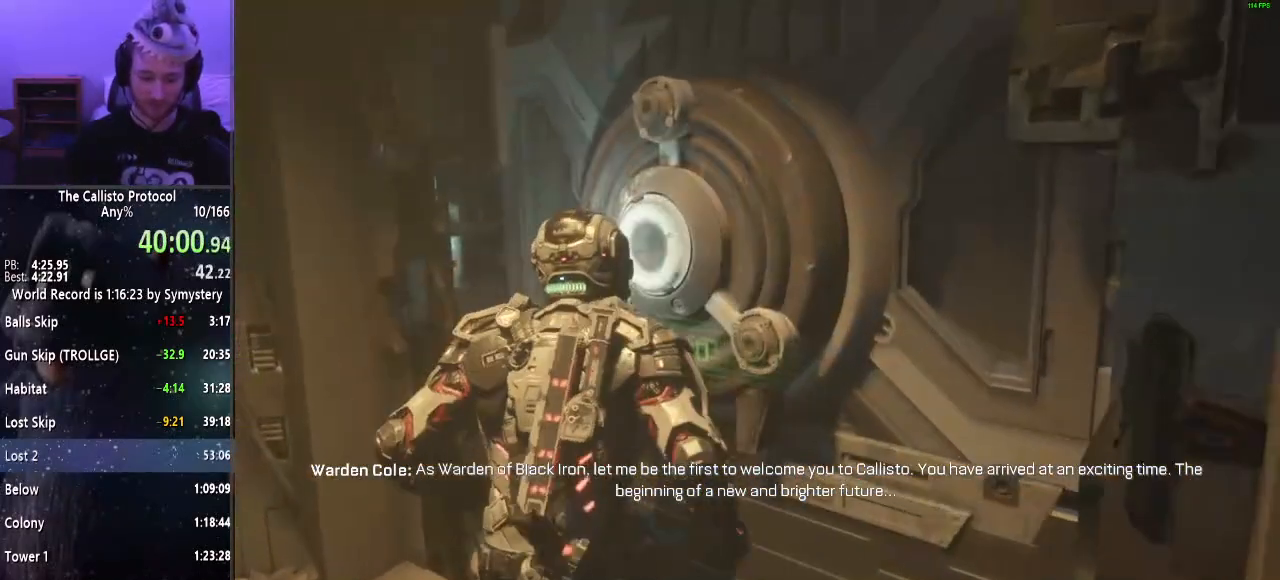
{"keys": ["e", "w"], "mouse": [], "events": [[434, "w", "down"], [484, "e", "down"]]}
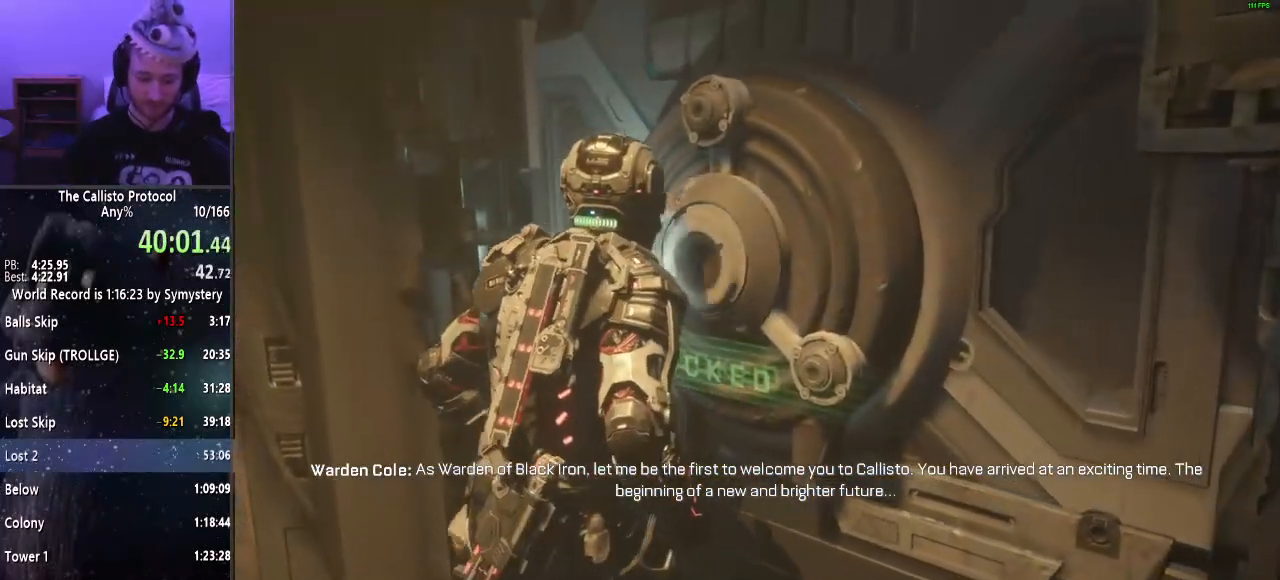
{"keys": ["e", "w"], "mouse": [], "events": [[67, "e", "up"], [167, "e", "down"], [250, "e", "up"], [350, "e", "down"], [400, "e", "up"], [484, "e", "down"]]}
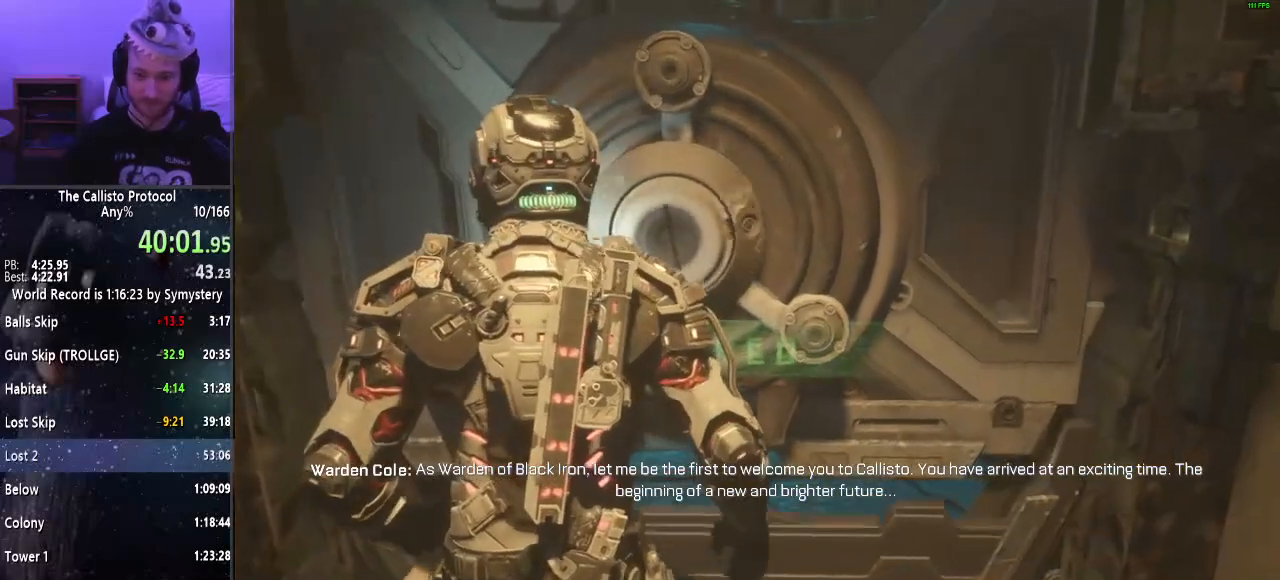
{"keys": ["e", "w"], "mouse": [], "events": [[84, "e", "up"], [134, "e", "down"], [217, "e", "up"], [317, "e", "down"], [367, "e", "up"], [450, "e", "down"]]}
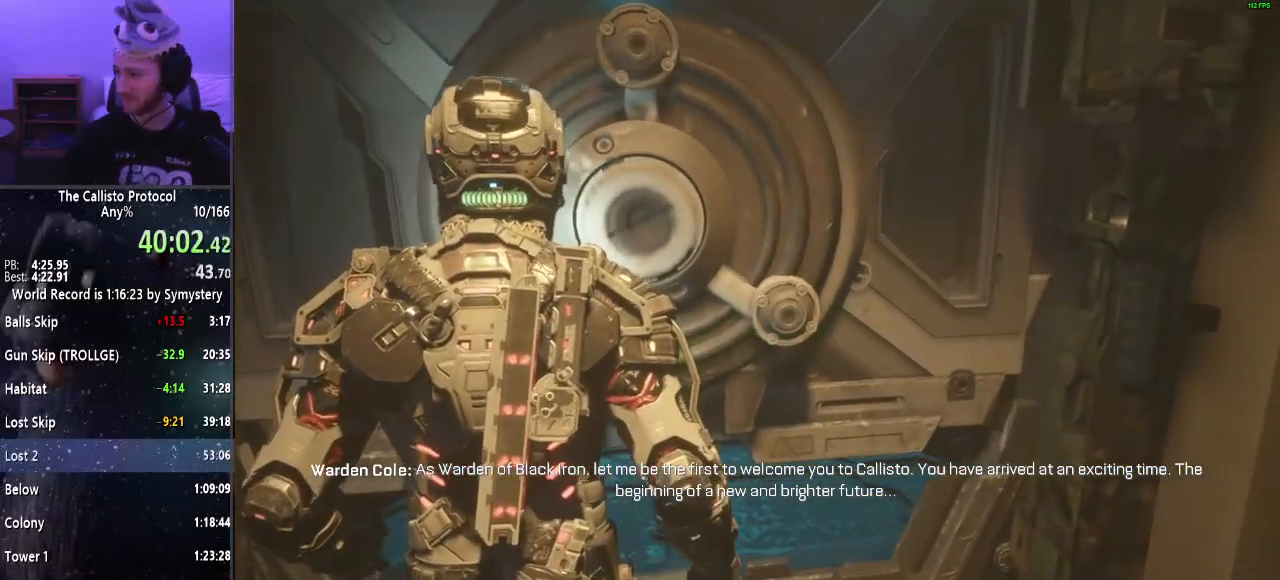
{"keys": ["shift", "w"], "mouse": [], "events": [[50, "e", "up"], [100, "shift", "down"]]}
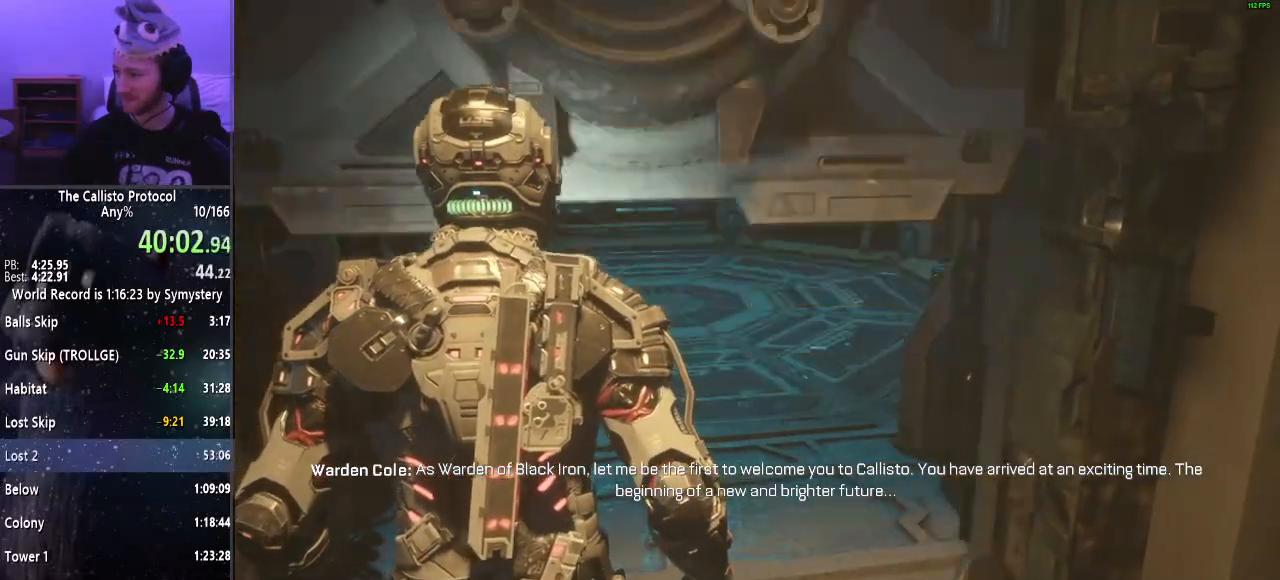
{"keys": ["shift", "w"], "mouse": [], "events": []}
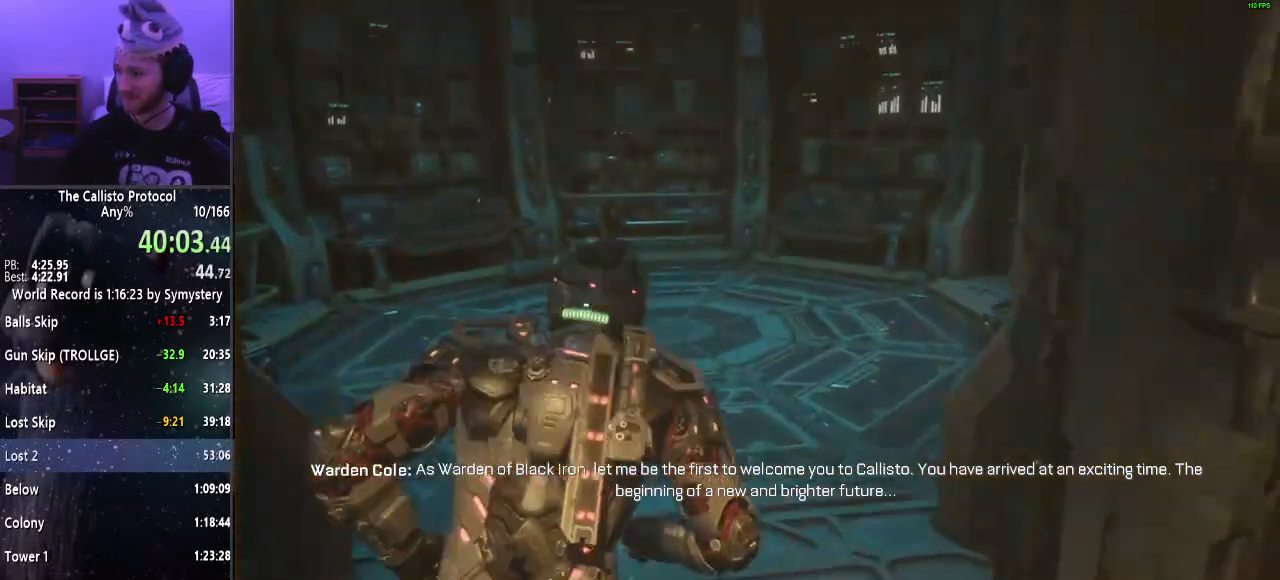
{"keys": ["a", "s", "shift"], "mouse": [], "events": [[84, "a", "down"], [184, "w", "up"], [367, "s", "down"]]}
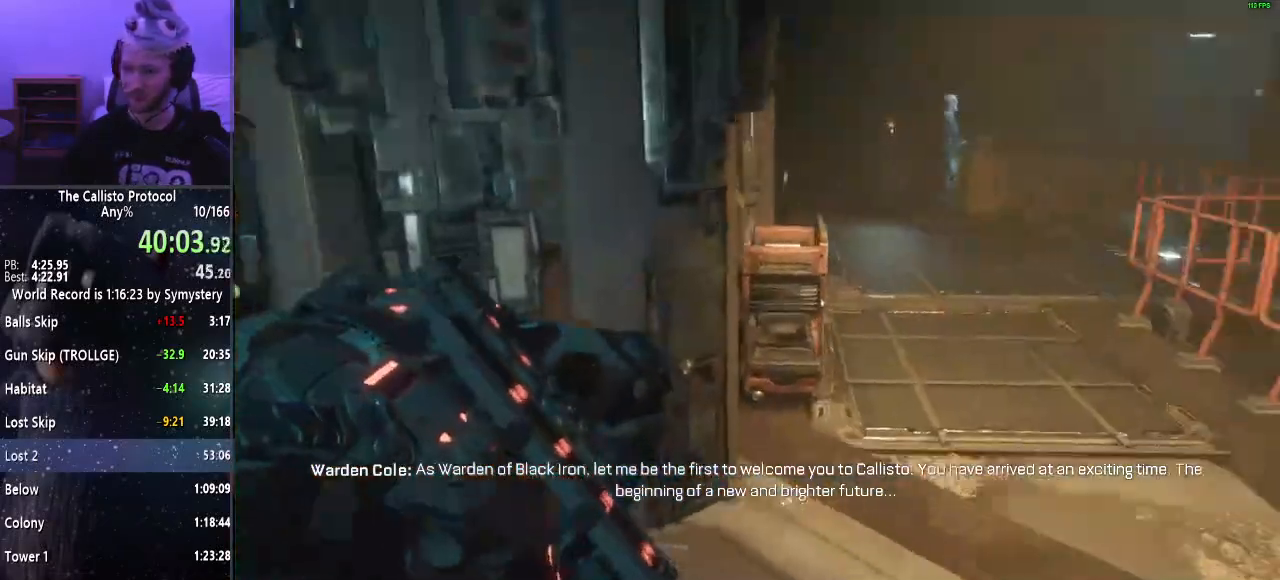
{"keys": ["s"], "mouse": [], "events": [[334, "a", "up"], [384, "shift", "up"]]}
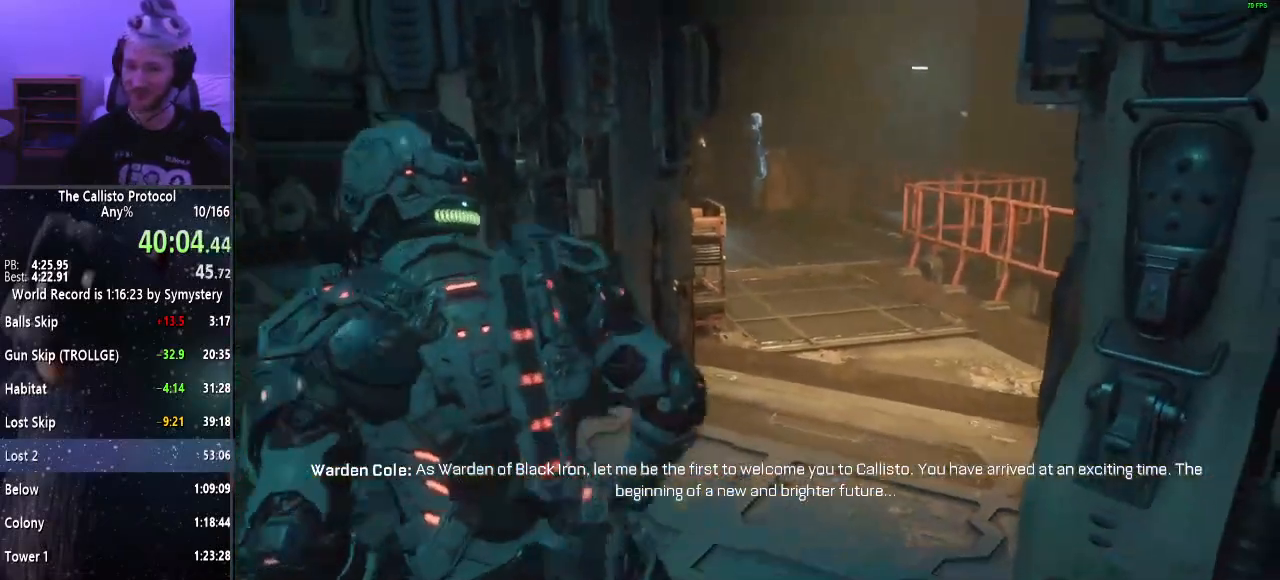
{"keys": ["w"], "mouse": [], "events": [[67, "a", "down"], [67, "shift", "down"], [167, "s", "up"], [250, "w", "down"], [400, "a", "up"], [400, "shift", "up"]]}
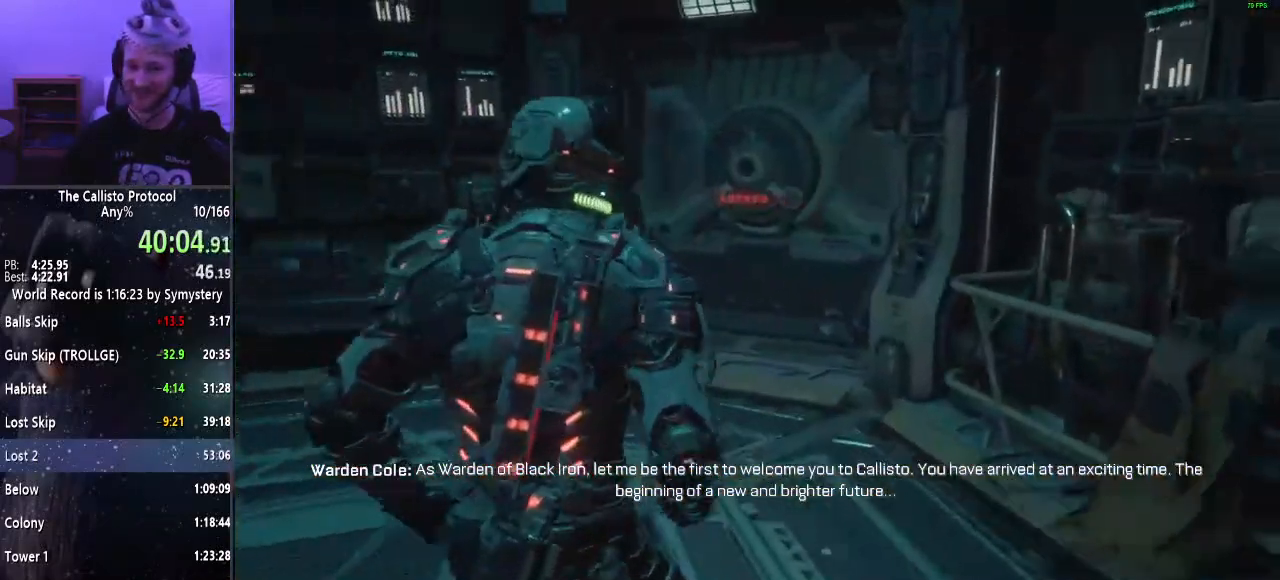
{"keys": ["a", "w"], "mouse": [], "events": [[417, "a", "down"]]}
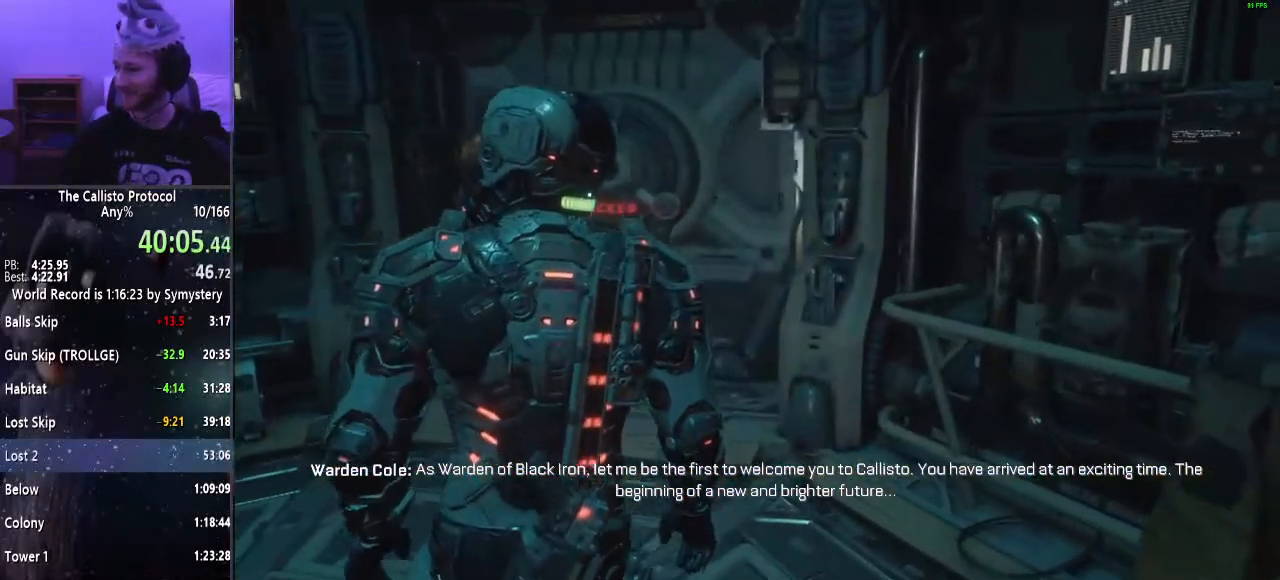
{"keys": ["w"], "mouse": [], "events": [[384, "a", "up"]]}
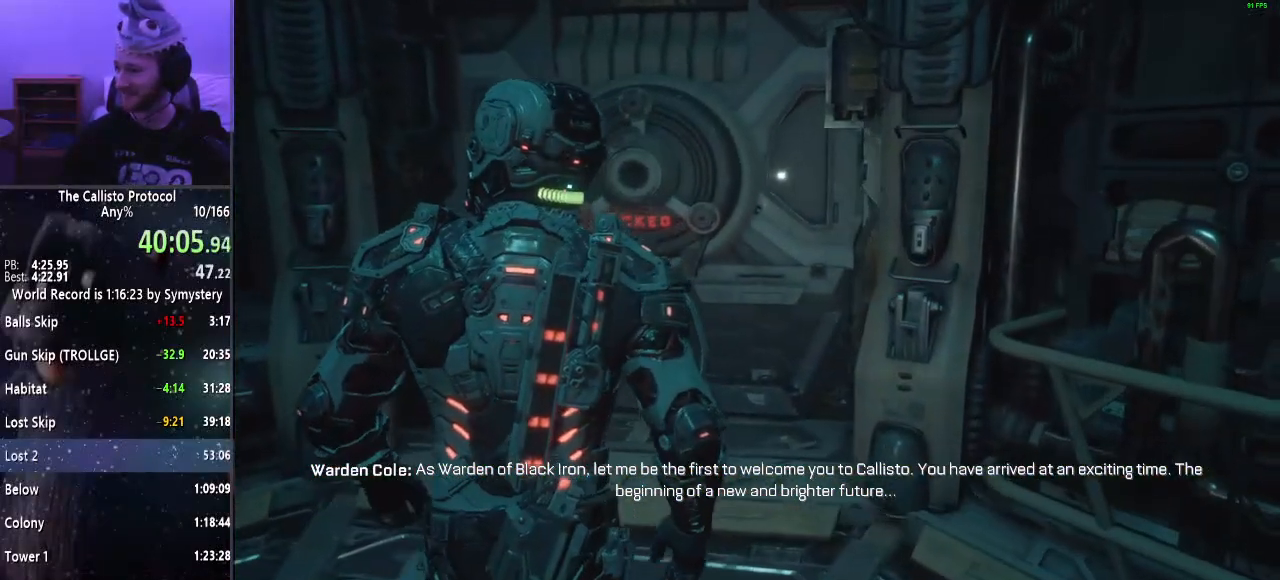
{"keys": ["w"], "mouse": [], "events": []}
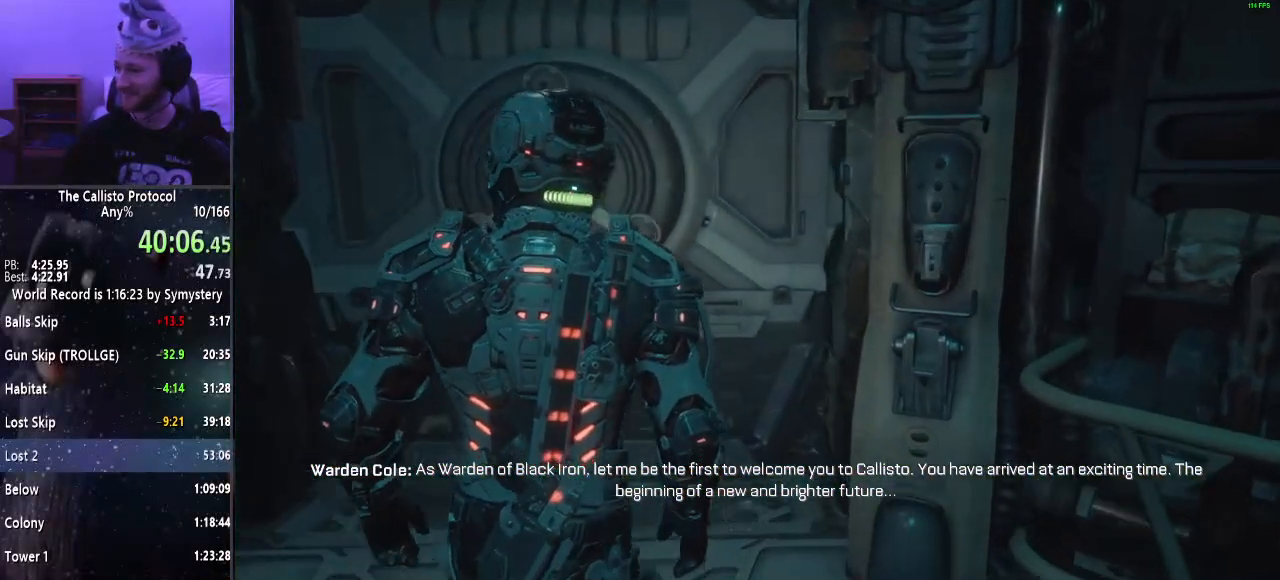
{"keys": [], "mouse": [], "events": [[84, "w", "up"]]}